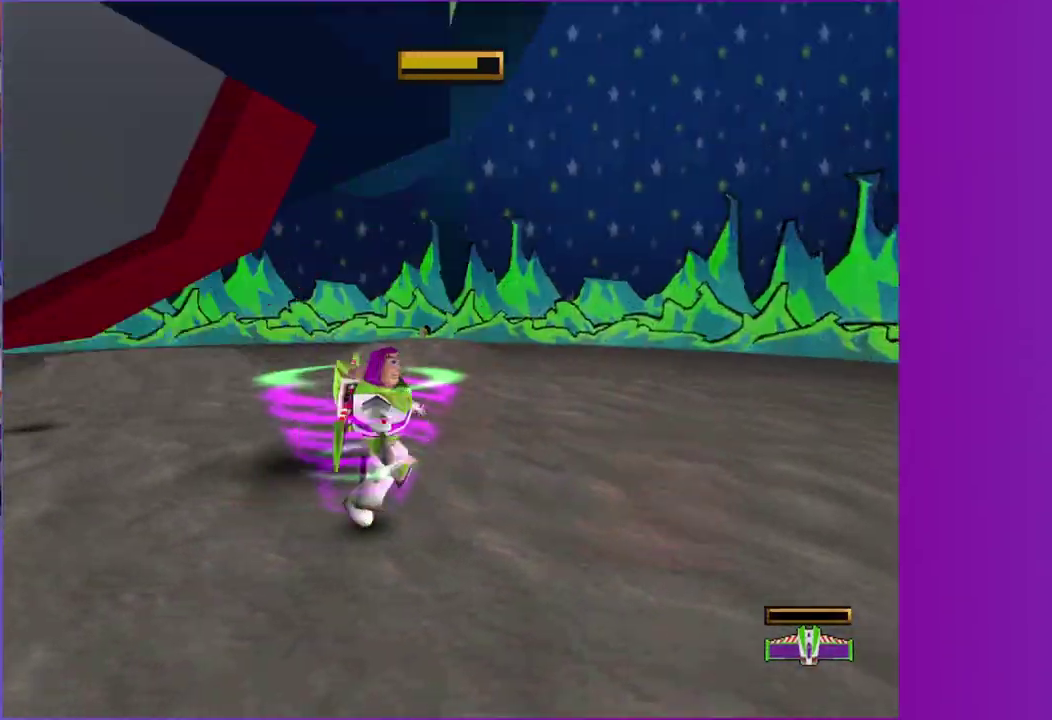
Gameplay with a controller (Xbox layout); each line is a JSON object with the inputs held at the frame after it. "events" lists button and stick changes between this image and that frame as [ms after this image, input, new state], when the widget could be followed in between. This overlay highlights the sticks when they move; stick clicks (L3 R3) are not distinguishable. Not read: L3 R3.
{"buttons": [], "left_stick": "center", "right_stick": "center", "events": []}
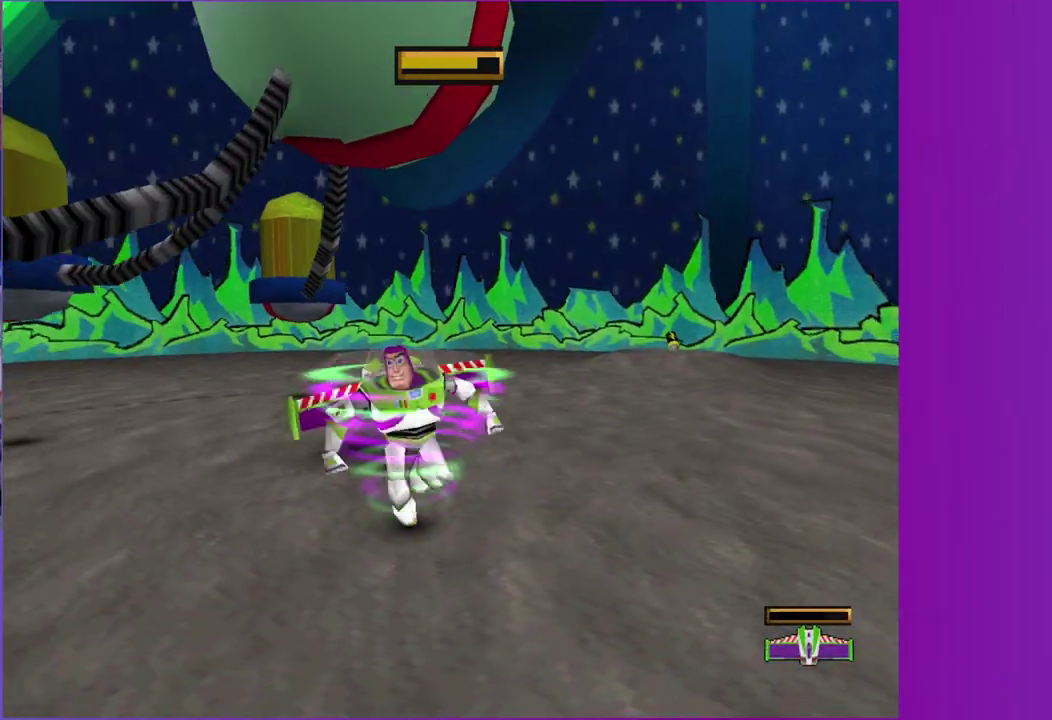
{"buttons": [], "left_stick": "center", "right_stick": "center", "events": []}
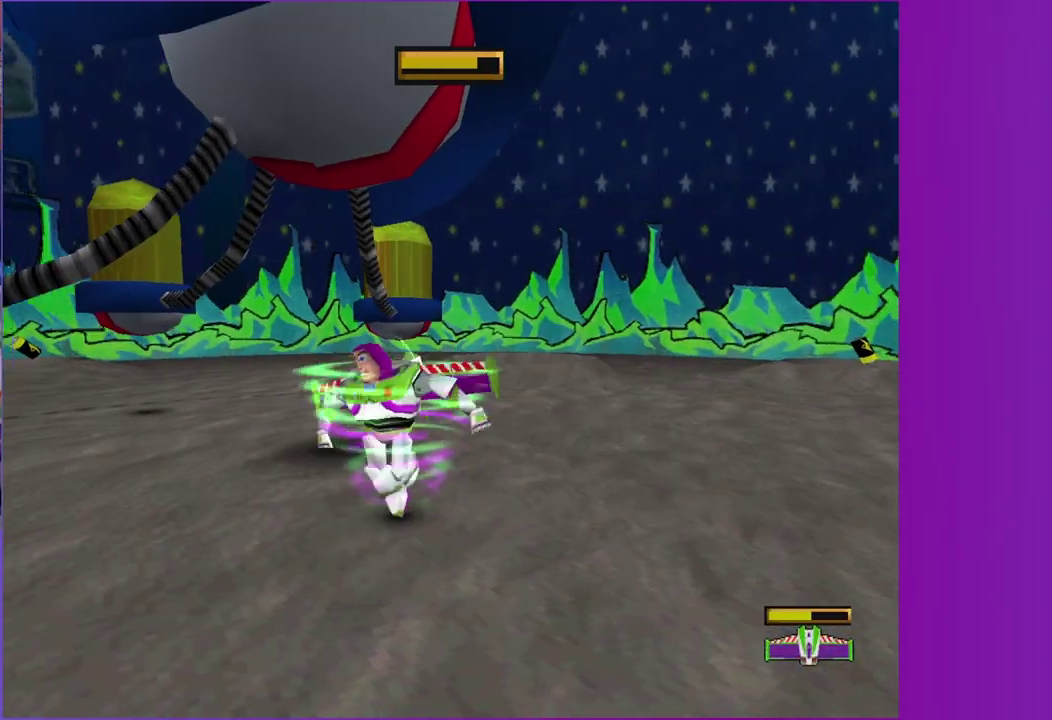
{"buttons": [], "left_stick": "center", "right_stick": "center", "events": [[100, "left_stick", "up"], [167, "left_stick", "center"]]}
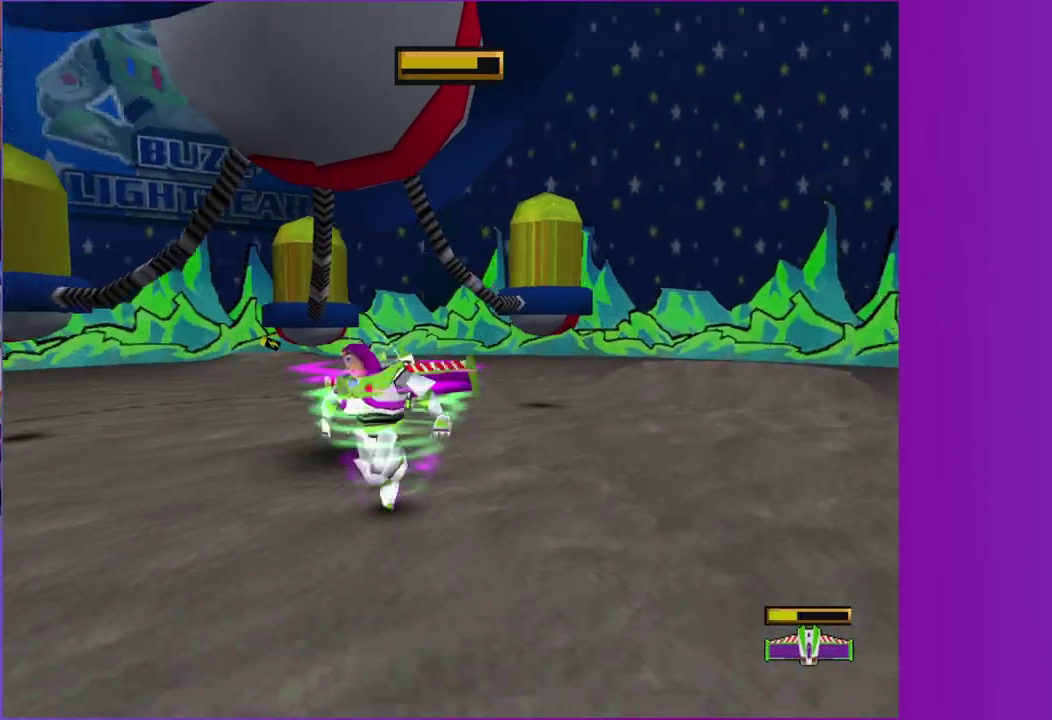
{"buttons": [], "left_stick": "center", "right_stick": "center", "events": [[67, "A", "down"], [150, "left_stick", "up-left"], [400, "A", "up"], [433, "left_stick", "center"]]}
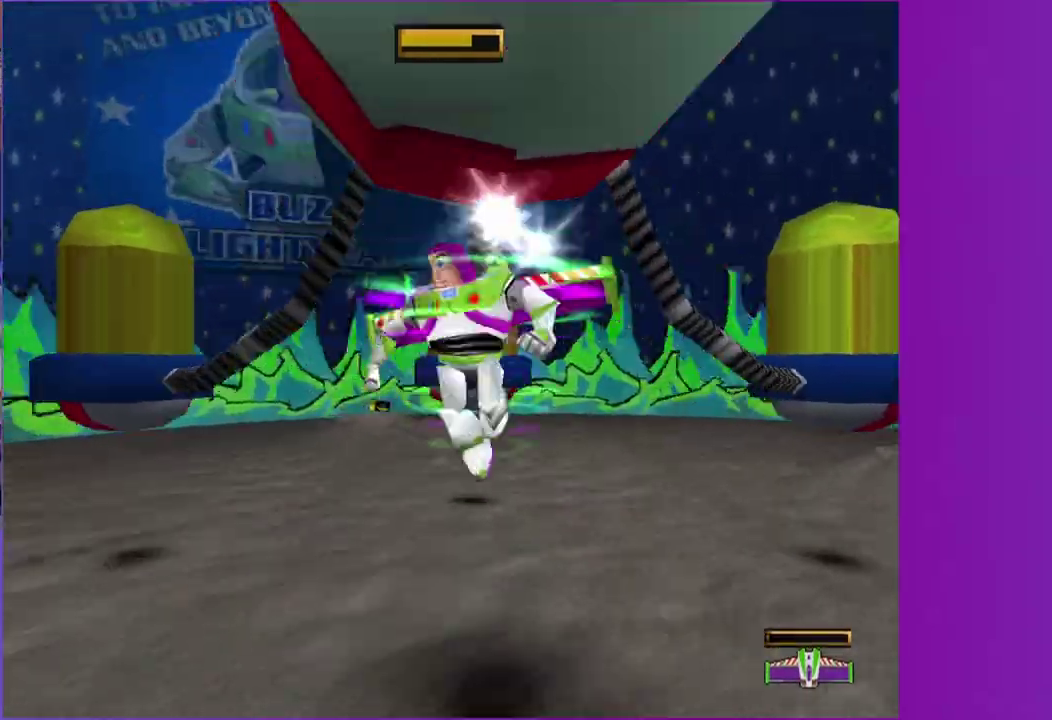
{"buttons": [], "left_stick": "right", "right_stick": "center", "events": [[267, "left_stick", "right"]]}
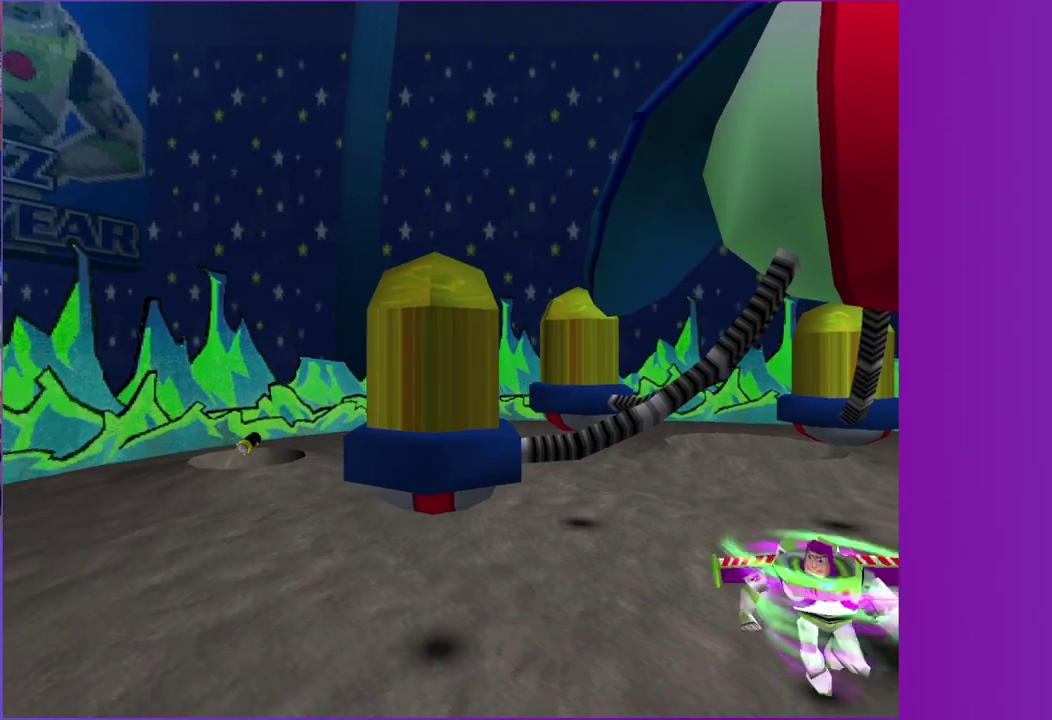
{"buttons": [], "left_stick": "up-right", "right_stick": "center", "events": [[283, "left_stick", "up-right"]]}
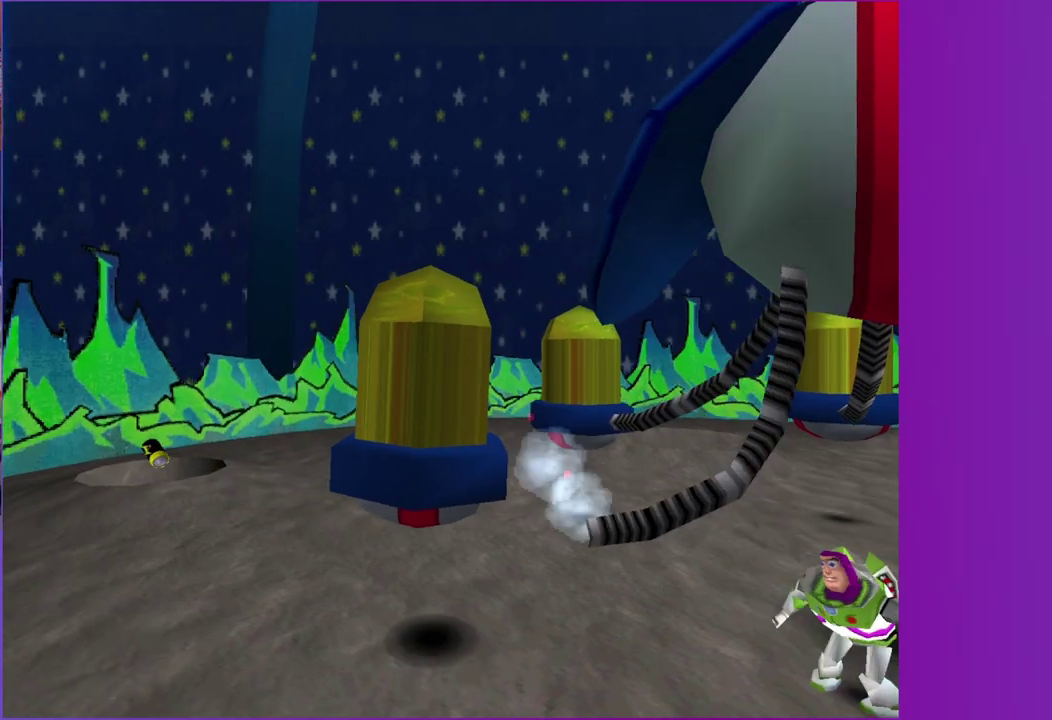
{"buttons": [], "left_stick": "up-right", "right_stick": "center", "events": []}
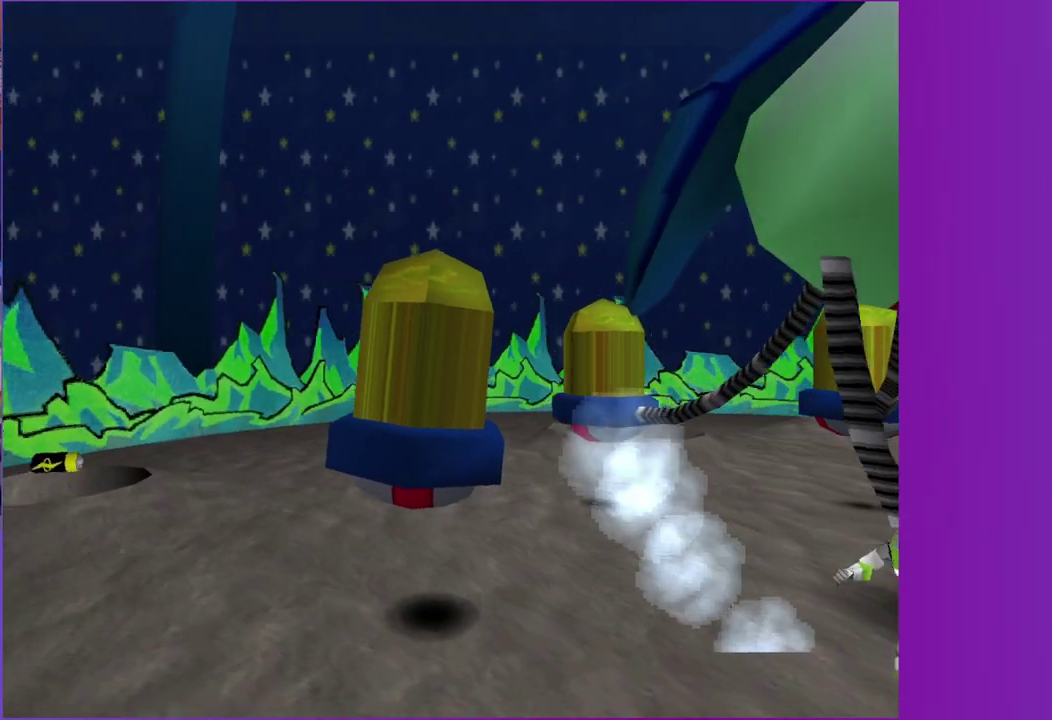
{"buttons": [], "left_stick": "up-right", "right_stick": "center", "events": []}
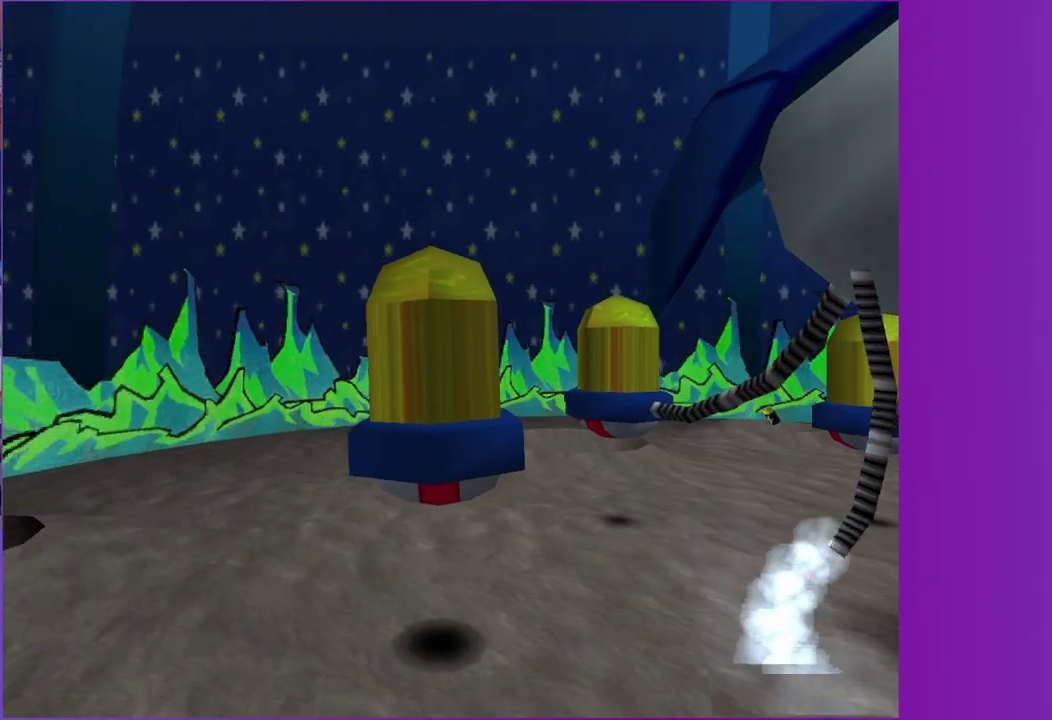
{"buttons": [], "left_stick": "up-right", "right_stick": "center", "events": []}
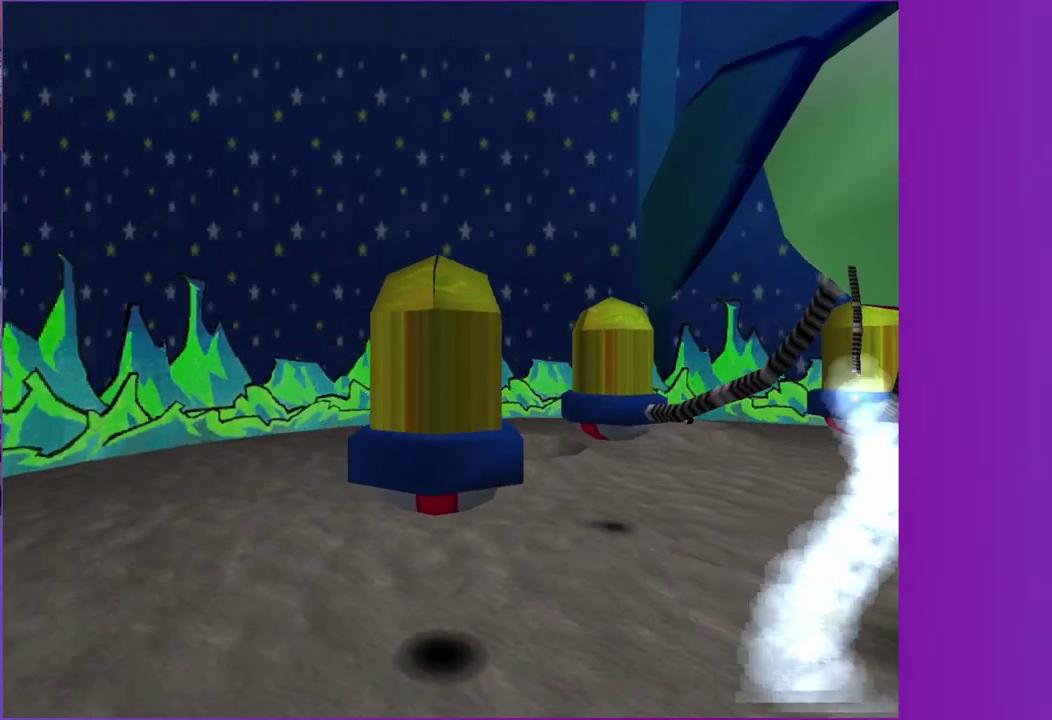
{"buttons": [], "left_stick": "up-right", "right_stick": "center", "events": []}
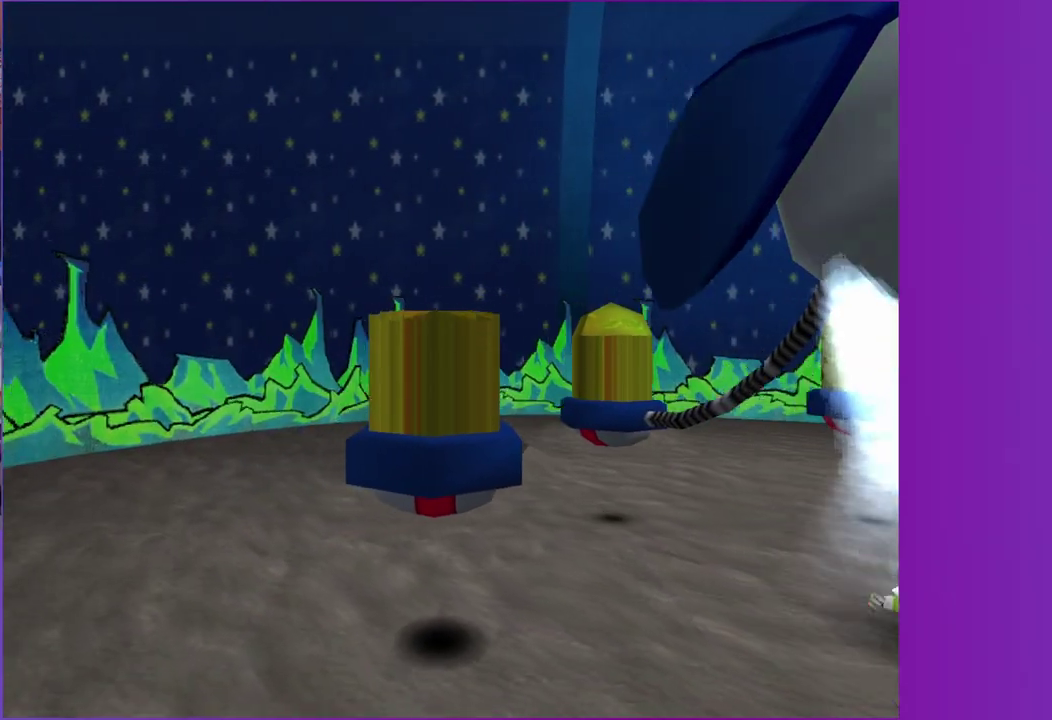
{"buttons": ["X"], "left_stick": "center", "right_stick": "center", "events": [[217, "X", "down"], [467, "left_stick", "center"]]}
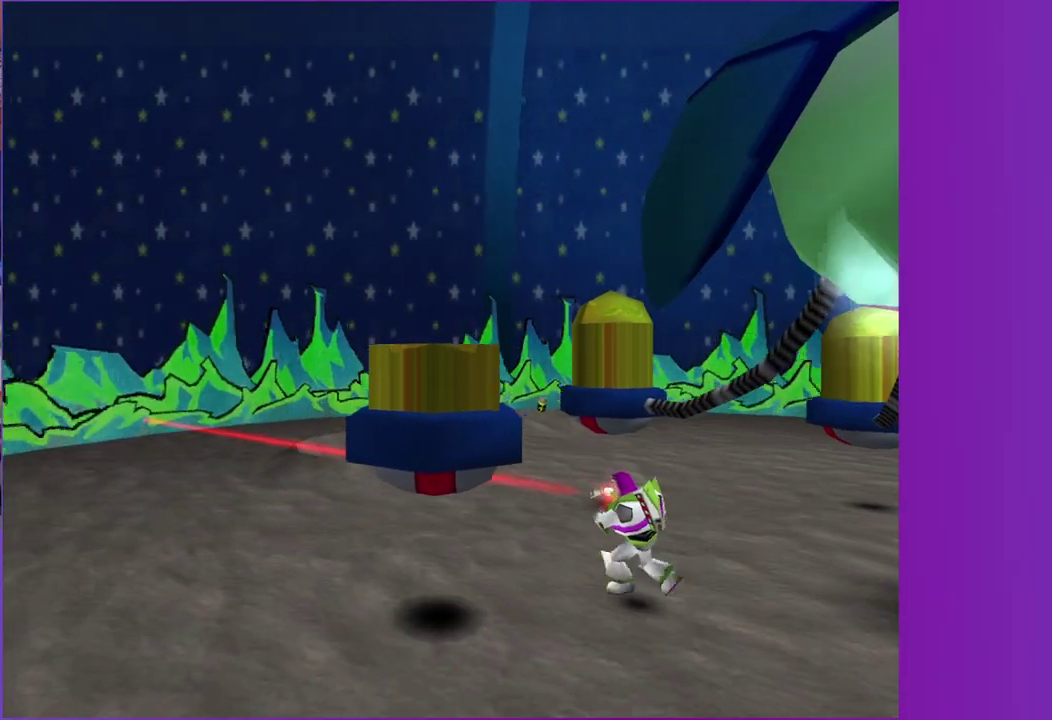
{"buttons": ["X"], "left_stick": "center", "right_stick": "center", "events": []}
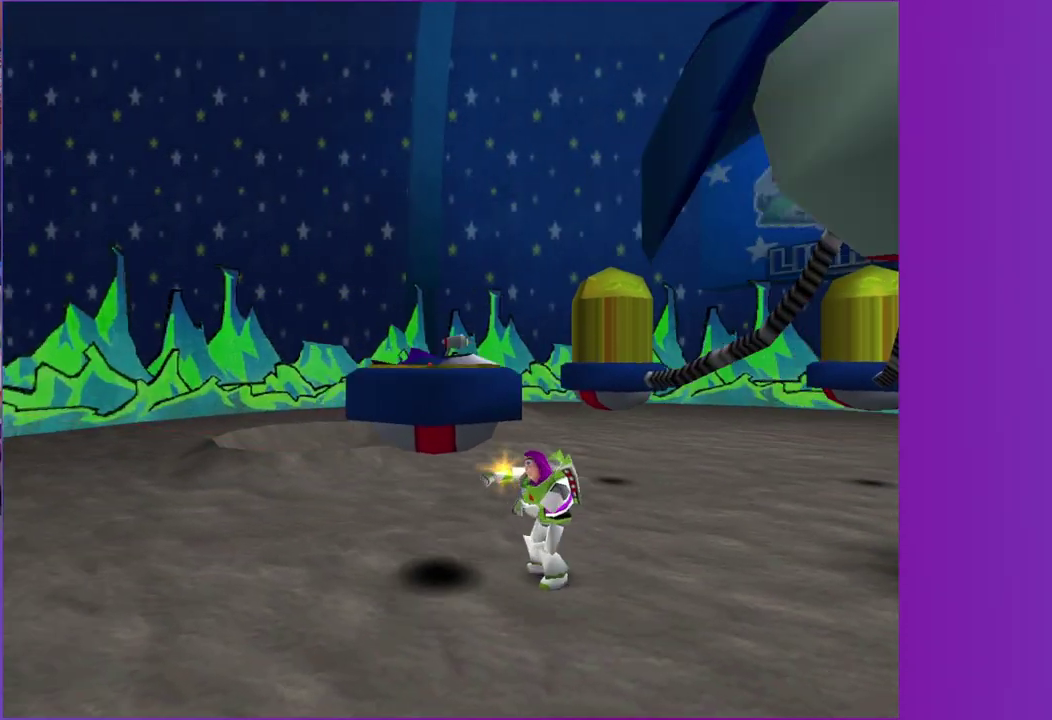
{"buttons": [], "left_stick": "center", "right_stick": "center", "events": [[183, "A", "down"], [350, "X", "up"], [367, "A", "up"]]}
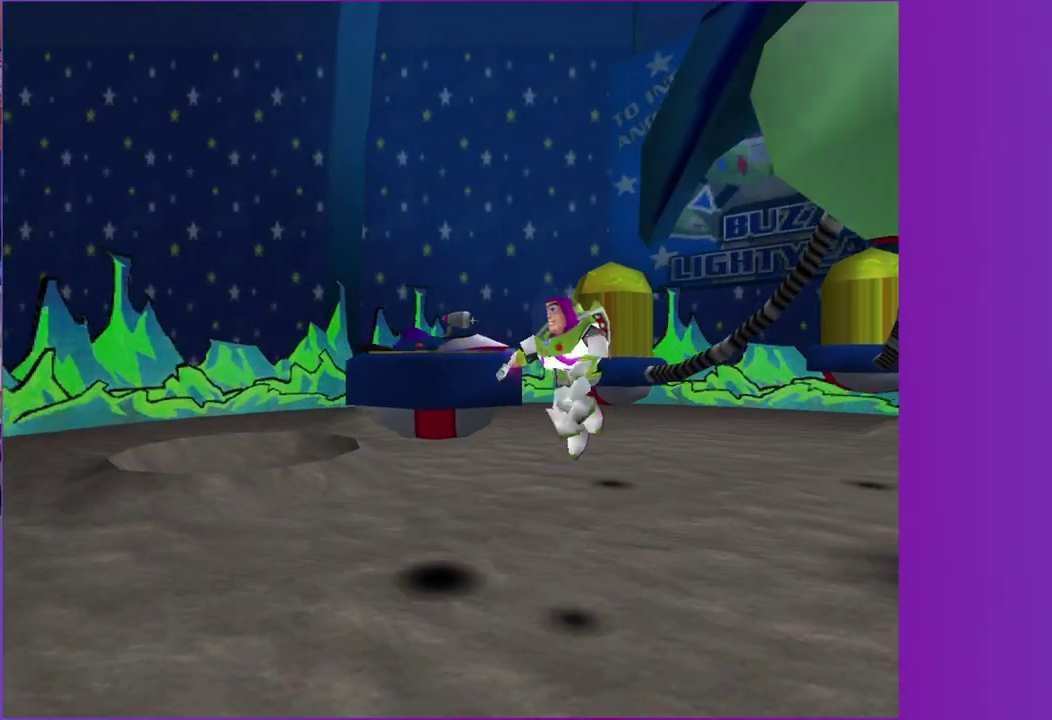
{"buttons": [], "left_stick": "up", "right_stick": "center", "events": [[33, "left_stick", "up-right"], [150, "left_stick", "center"], [300, "left_stick", "up"], [367, "B", "down"], [367, "X", "down"], [467, "X", "up"], [483, "B", "up"]]}
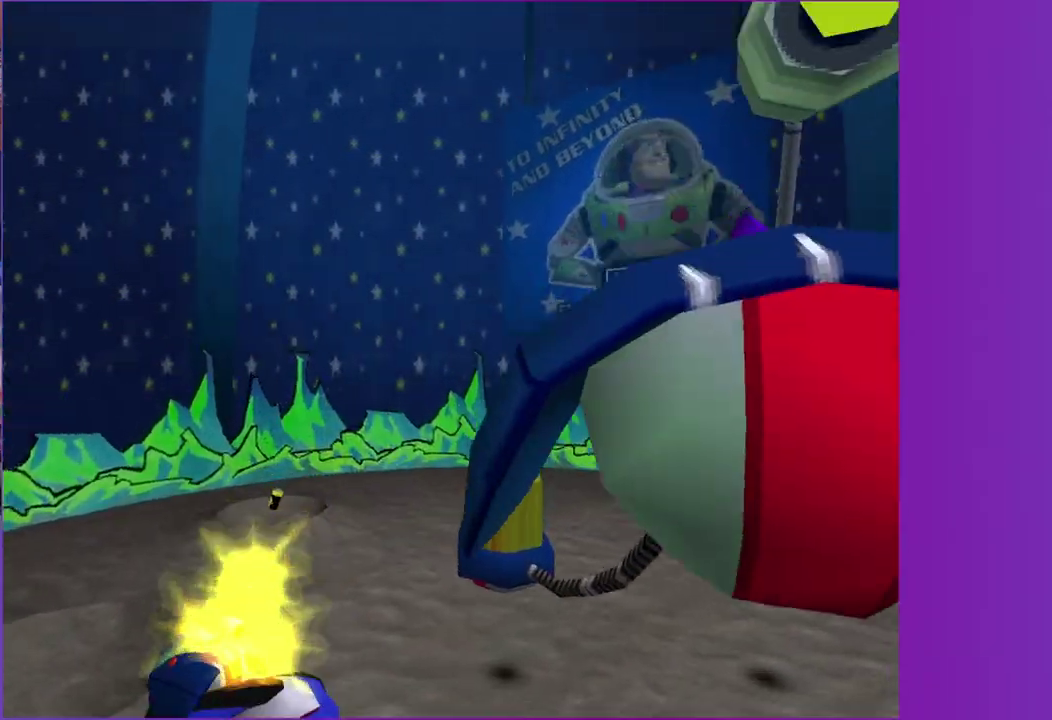
{"buttons": ["B"], "left_stick": "center", "right_stick": "center", "events": [[83, "B", "down"], [83, "left_stick", "up-left"], [100, "X", "down"], [167, "X", "up"], [183, "B", "up"], [217, "left_stick", "center"], [283, "B", "down"], [283, "left_stick", "up"], [333, "B", "up"], [400, "left_stick", "center"], [433, "B", "down"], [433, "X", "down"], [500, "X", "up"]]}
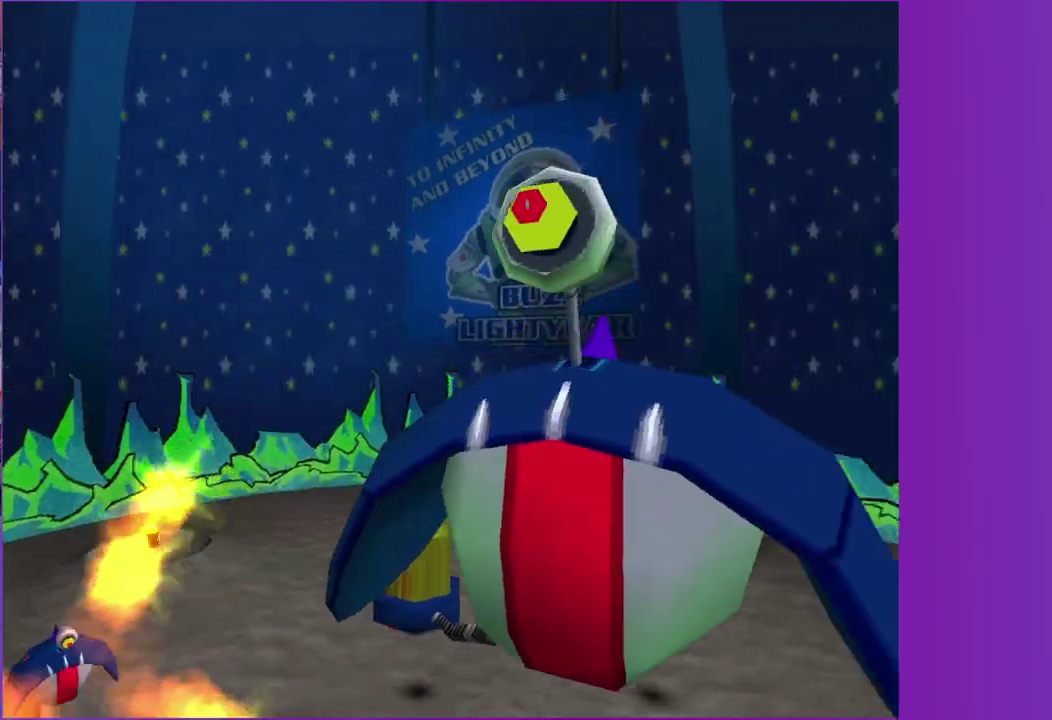
{"buttons": [], "left_stick": "up", "right_stick": "center", "events": [[17, "B", "up"], [100, "B", "down"], [100, "X", "down"], [150, "X", "up"], [167, "B", "up"], [250, "B", "down"], [250, "X", "down"], [317, "X", "up"], [333, "B", "up"], [417, "B", "down"], [417, "X", "down"], [467, "X", "up"], [483, "B", "up"], [483, "left_stick", "up"]]}
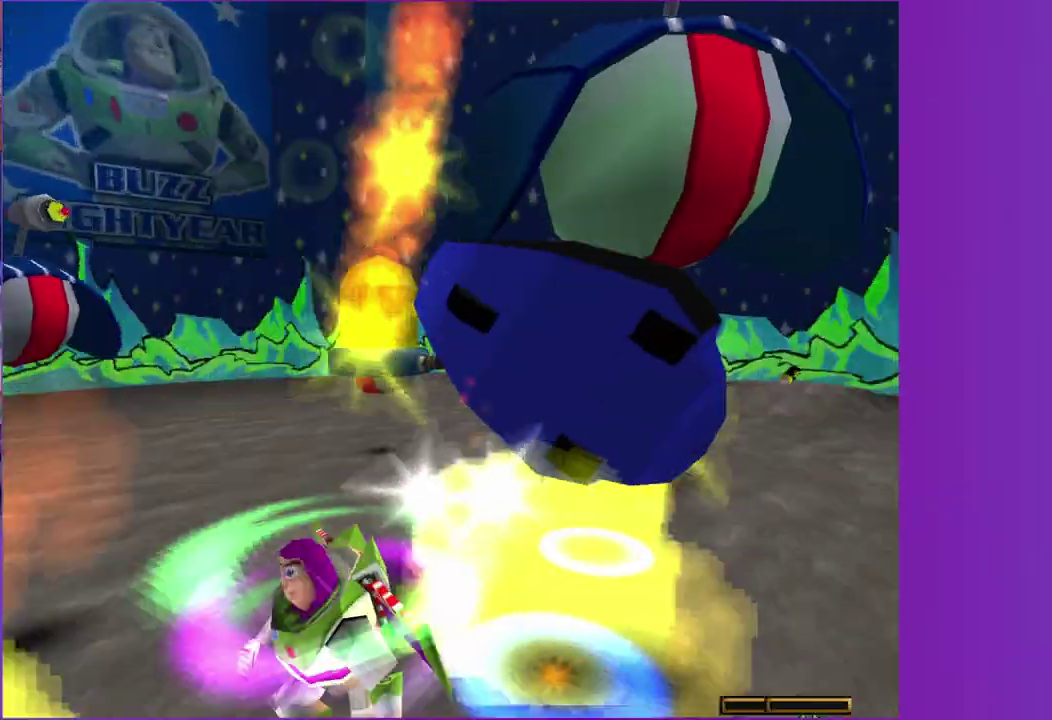
{"buttons": ["A", "X"], "left_stick": "center", "right_stick": "center", "events": [[67, "B", "down"], [67, "X", "down"], [100, "left_stick", "center"], [133, "X", "up"], [150, "B", "up"], [250, "A", "down"], [417, "A", "up"], [500, "A", "down"], [500, "X", "down"]]}
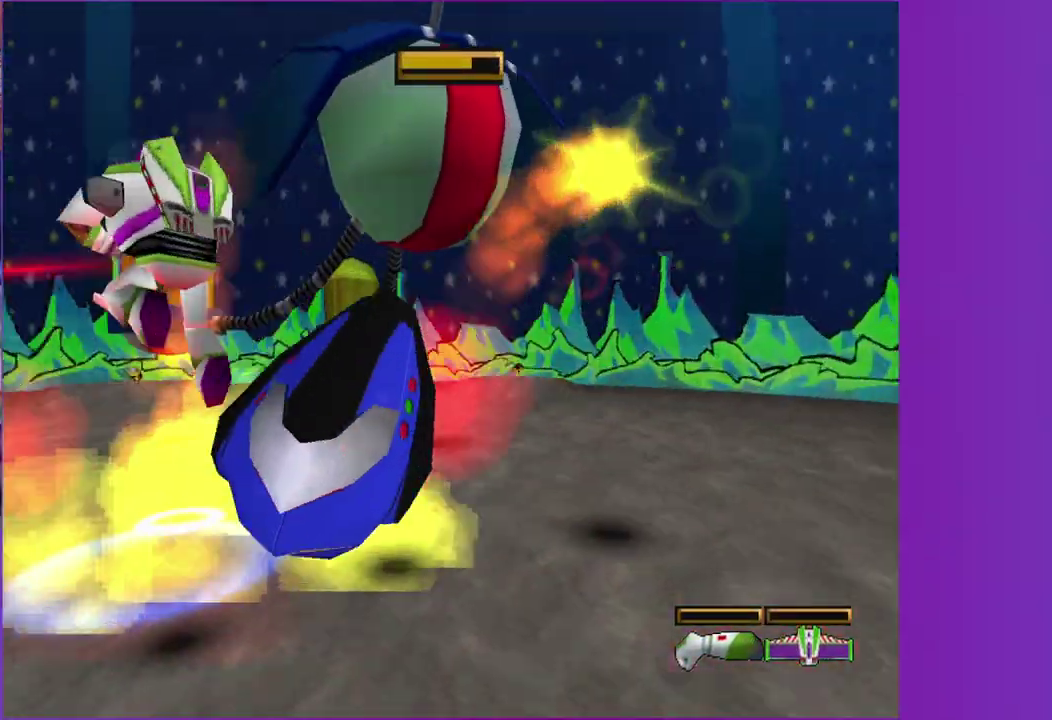
{"buttons": [], "left_stick": "center", "right_stick": "center", "events": [[83, "A", "up"], [100, "X", "up"], [183, "A", "down"], [183, "X", "down"], [267, "A", "up"], [267, "X", "up"], [350, "A", "down"], [350, "X", "down"], [417, "A", "up"], [433, "X", "up"]]}
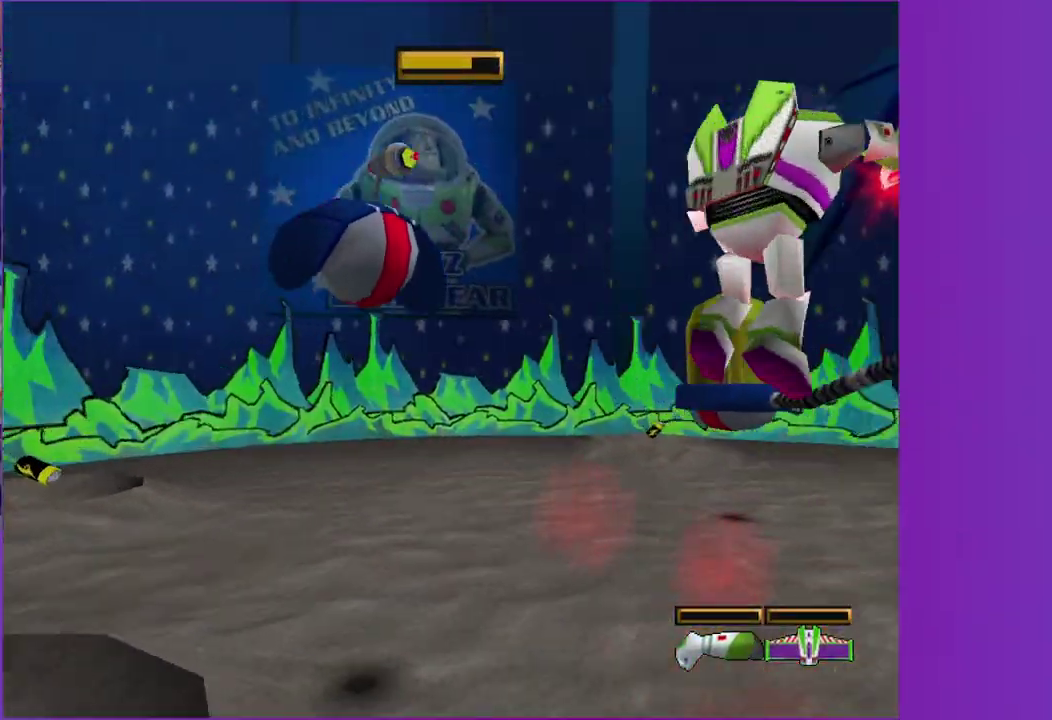
{"buttons": ["A", "X"], "left_stick": "down-left", "right_stick": "center", "events": [[17, "A", "down"], [17, "X", "down"], [83, "A", "up"], [100, "X", "up"], [183, "X", "down"], [200, "A", "down"], [250, "A", "up"], [267, "X", "up"], [483, "left_stick", "down-left"], [500, "A", "down"], [500, "X", "down"]]}
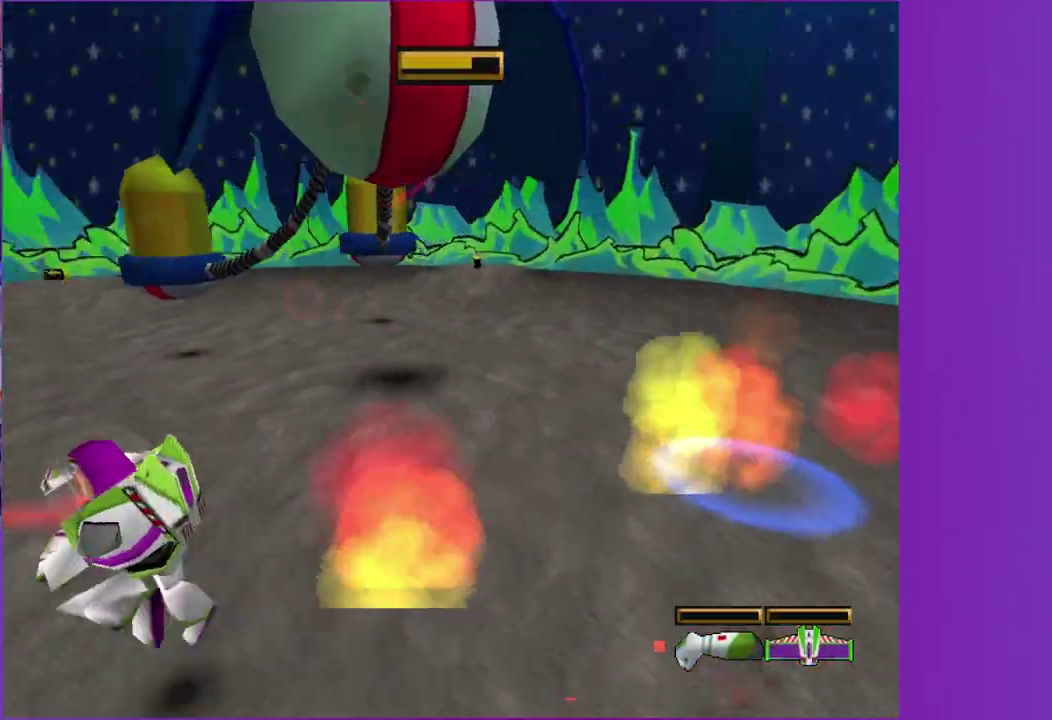
{"buttons": [], "left_stick": "up", "right_stick": "center", "events": [[100, "A", "up"], [117, "X", "up"], [167, "left_stick", "center"], [183, "X", "down"], [200, "A", "down"], [283, "A", "up"], [300, "X", "up"], [367, "X", "down"], [400, "A", "down"], [433, "left_stick", "up"], [450, "A", "up"], [483, "X", "up"]]}
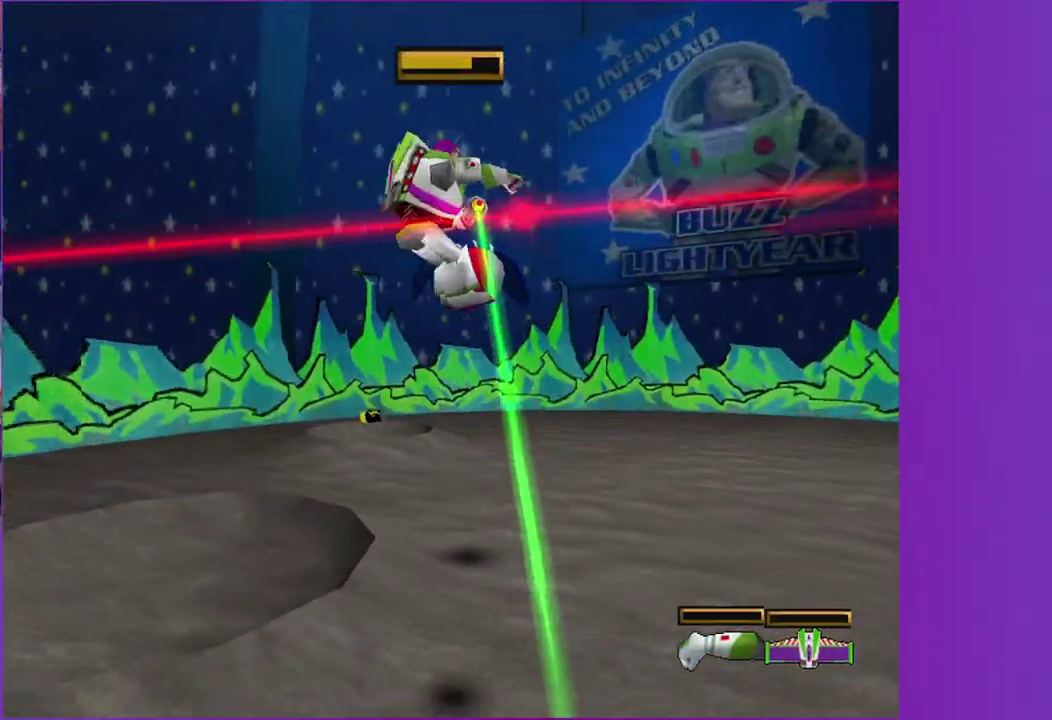
{"buttons": [], "left_stick": "center", "right_stick": "center", "events": [[17, "left_stick", "center"], [67, "A", "down"], [67, "X", "down"], [133, "A", "up"], [150, "X", "up"], [233, "A", "down"], [233, "X", "down"], [317, "A", "up"], [317, "X", "up"], [400, "X", "down"], [417, "A", "down"], [467, "A", "up"], [483, "X", "up"]]}
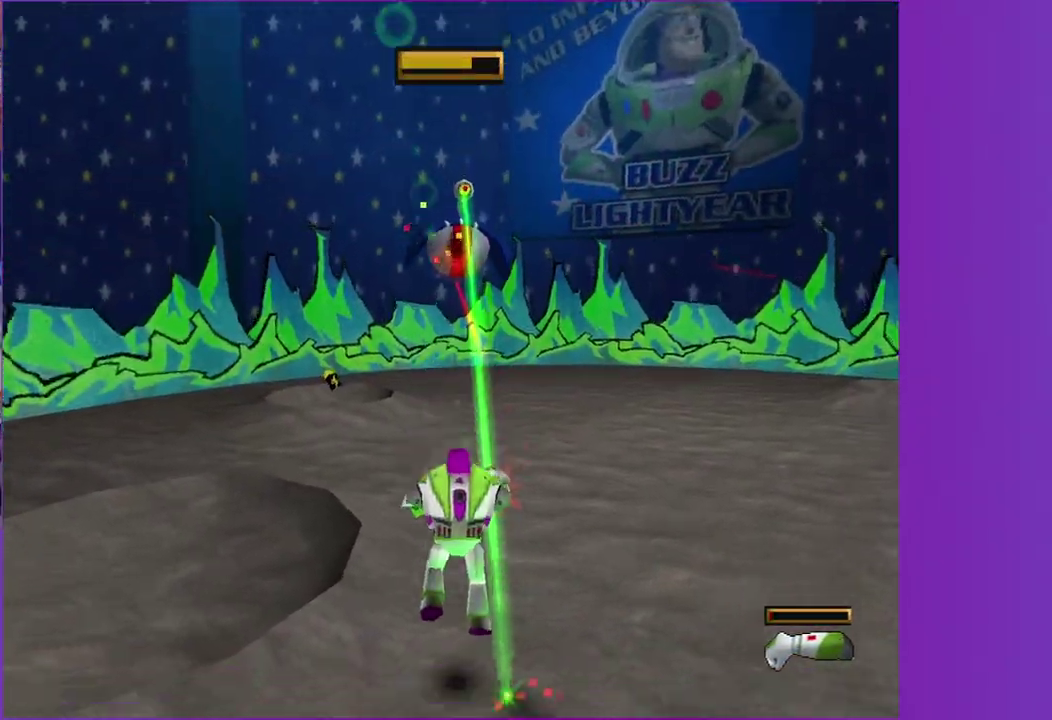
{"buttons": ["A", "X"], "left_stick": "center", "right_stick": "center", "events": [[67, "A", "down"], [67, "X", "down"], [150, "A", "up"], [167, "X", "up"], [250, "A", "down"], [250, "X", "down"], [317, "A", "up"], [333, "X", "up"], [417, "A", "down"], [417, "X", "down"]]}
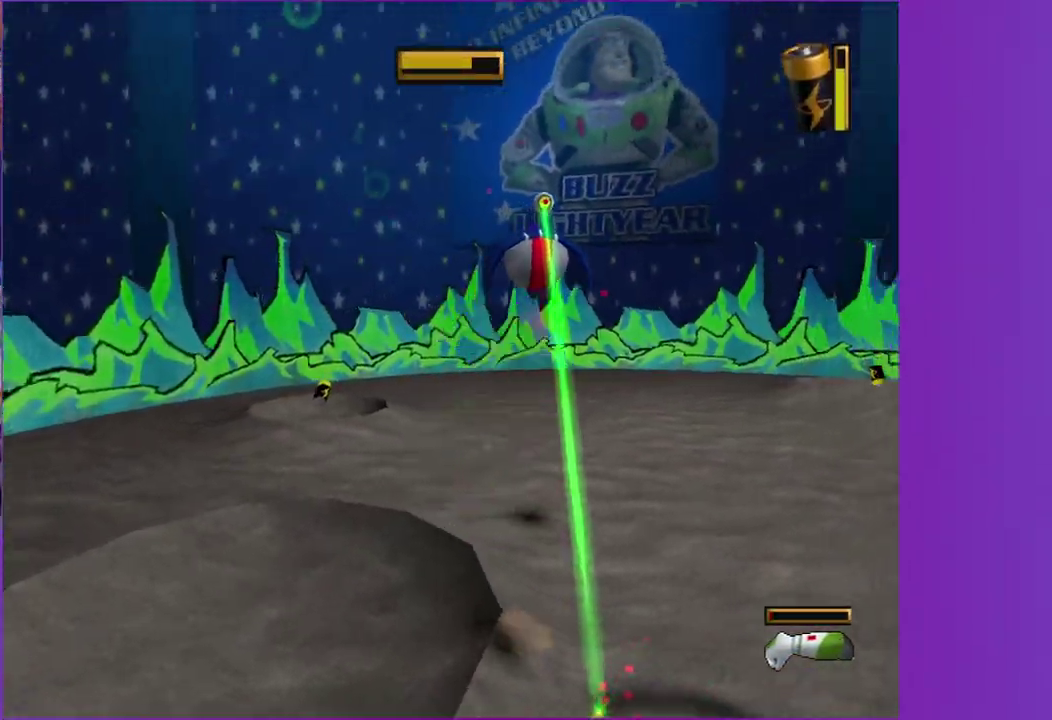
{"buttons": ["X"], "left_stick": "center", "right_stick": "center", "events": [[17, "A", "up"], [17, "X", "up"], [100, "A", "down"], [100, "X", "down"], [167, "A", "up"], [183, "X", "up"], [267, "A", "down"], [267, "X", "down"], [333, "A", "up"], [350, "X", "up"], [417, "X", "down"], [433, "A", "down"], [500, "A", "up"]]}
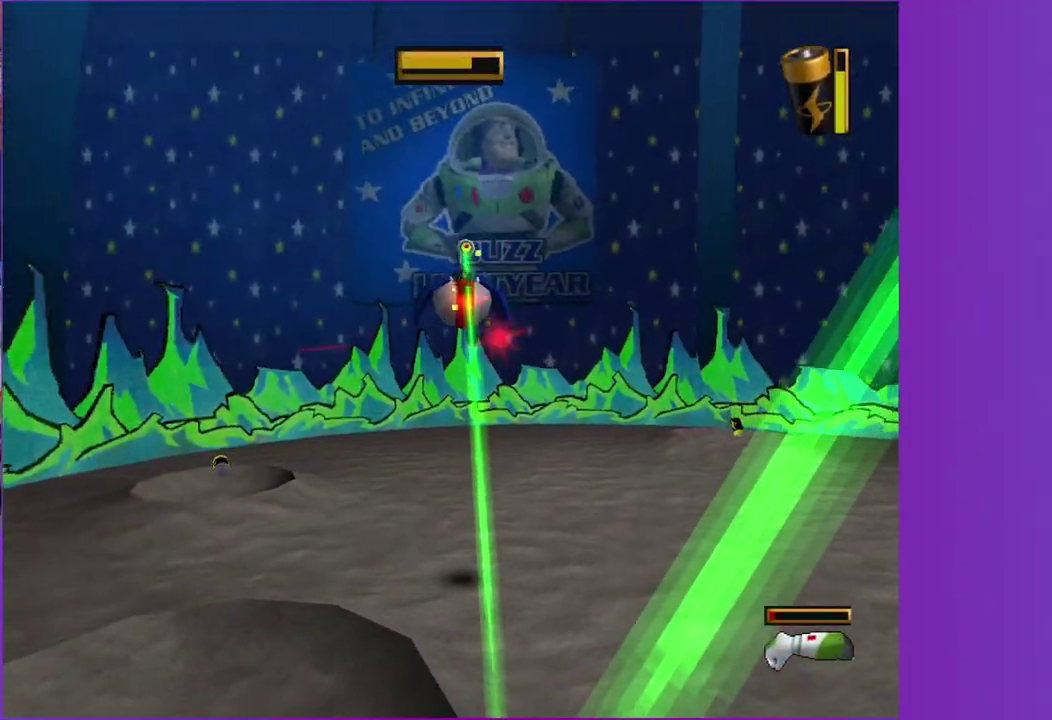
{"buttons": ["A", "X"], "left_stick": "center", "right_stick": "center", "events": [[17, "X", "up"], [83, "X", "down"], [100, "A", "down"], [183, "A", "up"], [183, "X", "up"], [267, "A", "down"], [267, "X", "down"], [350, "A", "up"], [367, "X", "up"], [450, "A", "down"], [450, "X", "down"]]}
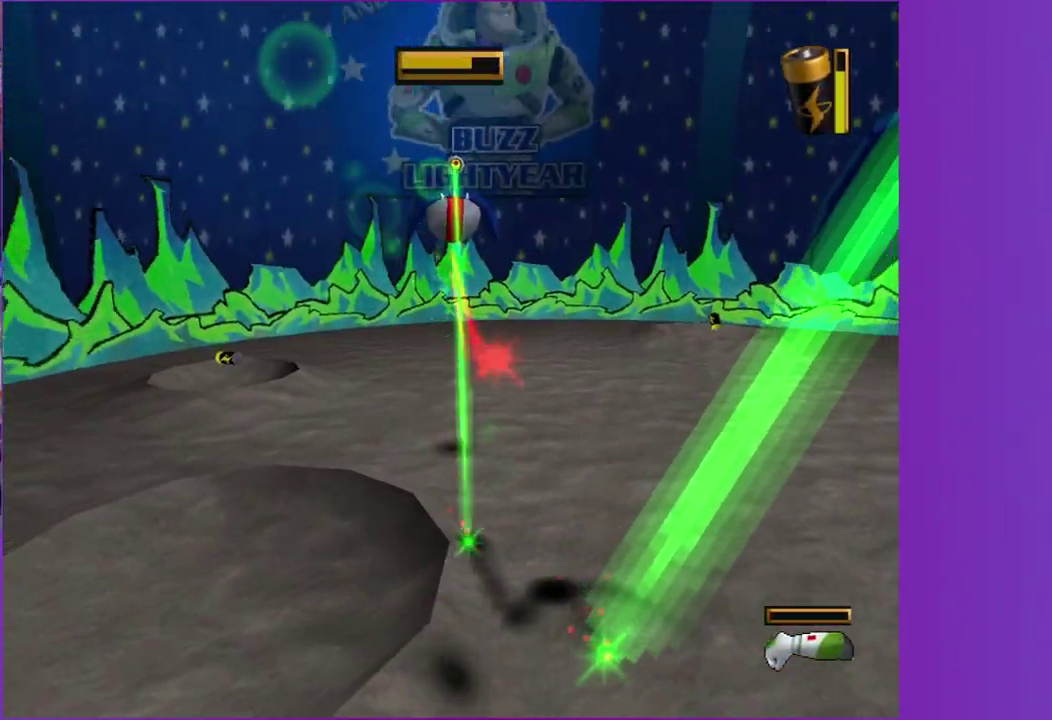
{"buttons": [], "left_stick": "right", "right_stick": "center", "events": [[33, "A", "up"], [50, "X", "up"], [133, "A", "down"], [133, "X", "down"], [217, "A", "up"], [217, "X", "up"], [300, "A", "down"], [300, "X", "down"], [383, "A", "up"], [400, "X", "up"], [467, "left_stick", "right"]]}
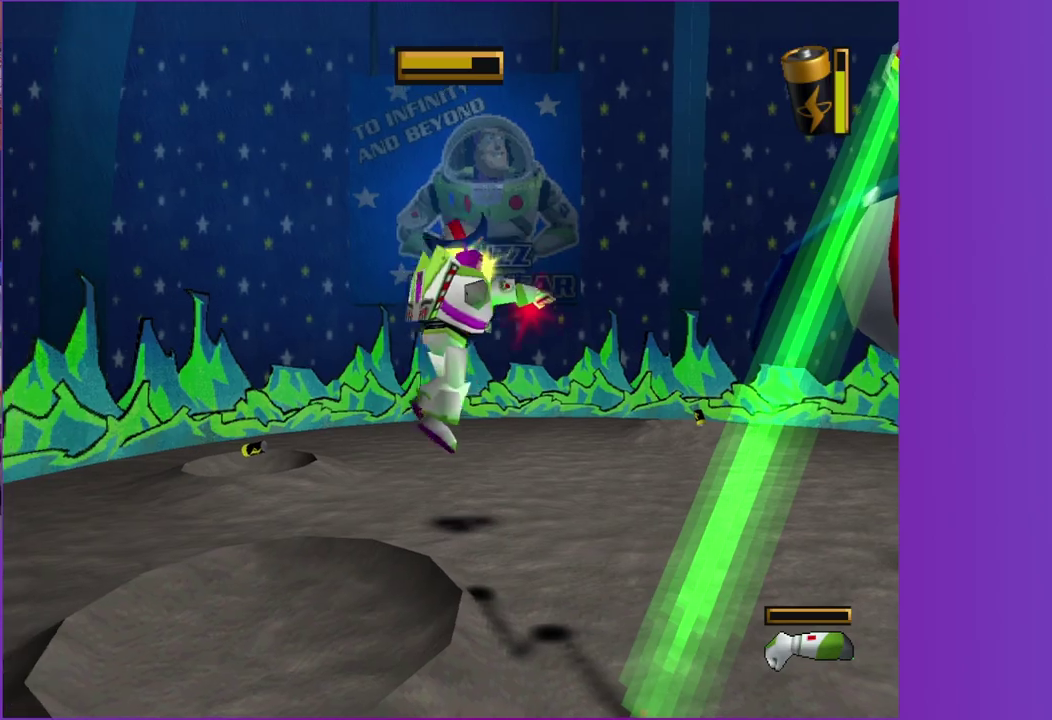
{"buttons": [], "left_stick": "up", "right_stick": "center", "events": [[117, "left_stick", "up-right"], [283, "left_stick", "up"]]}